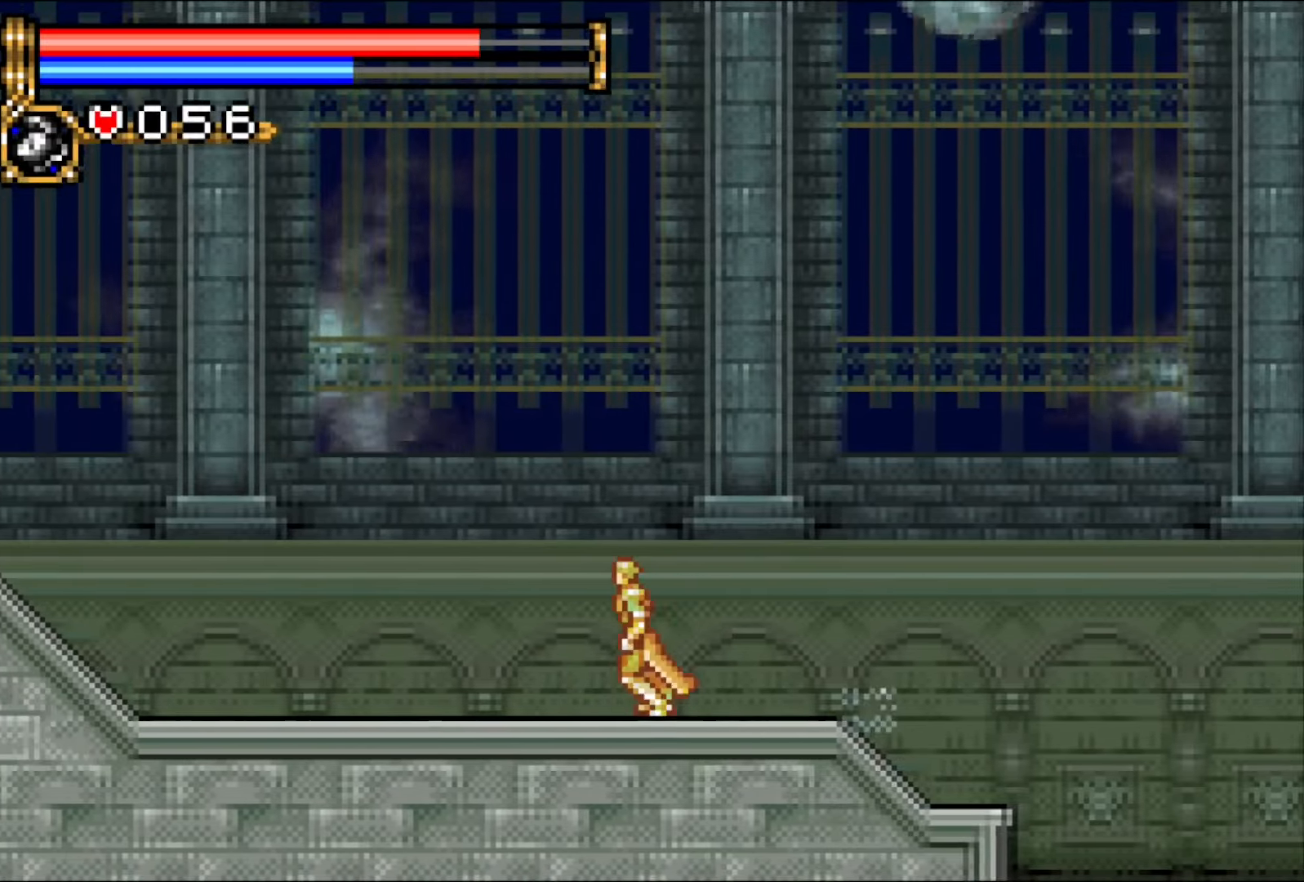
Gameplay with a controller (PlayStation layout); each line is a JSON object with the inputs held at the frame after it. "events" lists button and stick changes between this image and that frame as [ms after this image, input, new state], when the widget could be followed in between. Not read: L3 R2 R3 START left_stick right_stick.
{"buttons": ["CROSS", "DPAD_UP", "DPAD_LEFT"], "events": [[50, "DPAD_UP", "down"], [167, "CROSS", "down"], [233, "R1", "down"], [400, "R1", "up"]]}
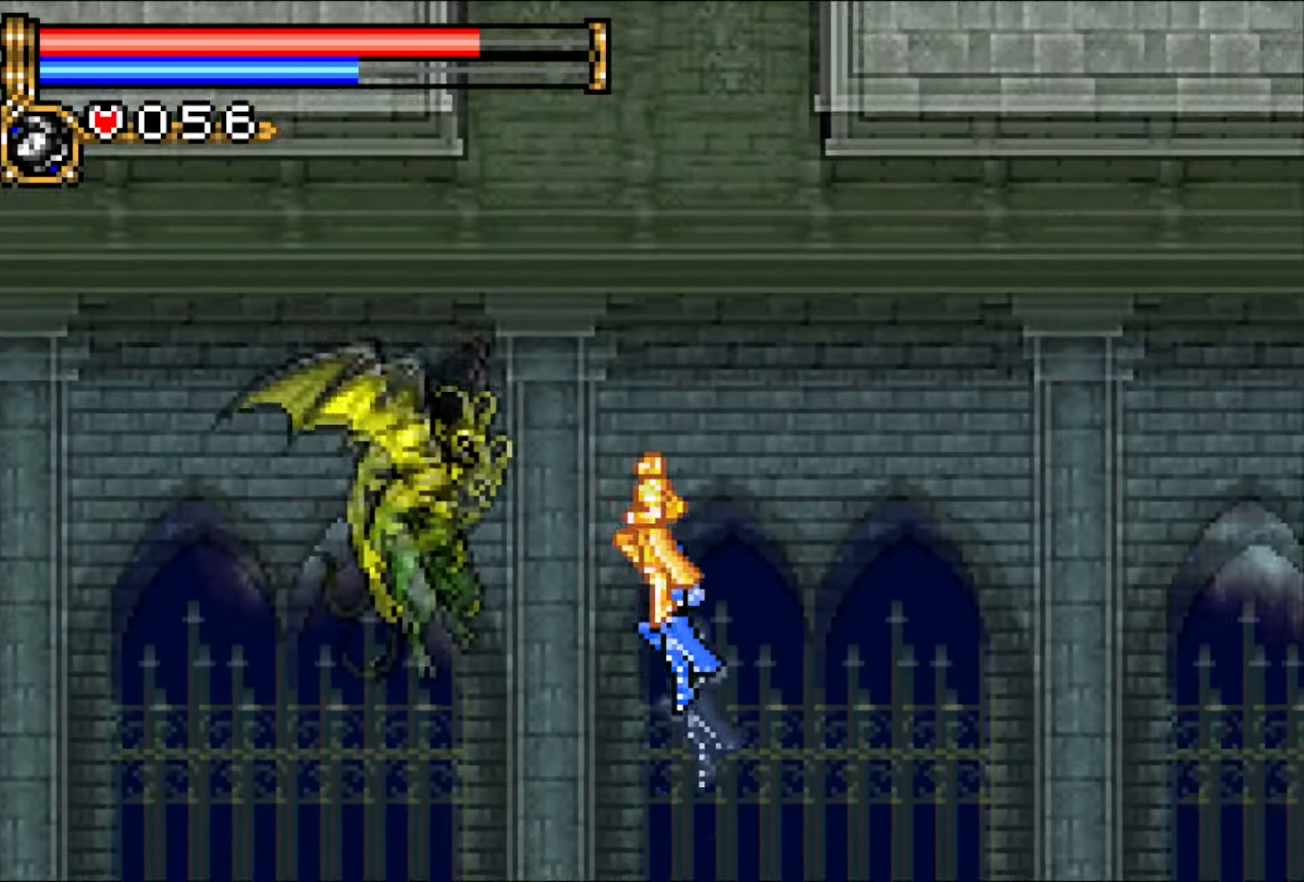
{"buttons": ["CROSS"], "events": [[467, "DPAD_LEFT", "up"], [467, "DPAD_UP", "up"]]}
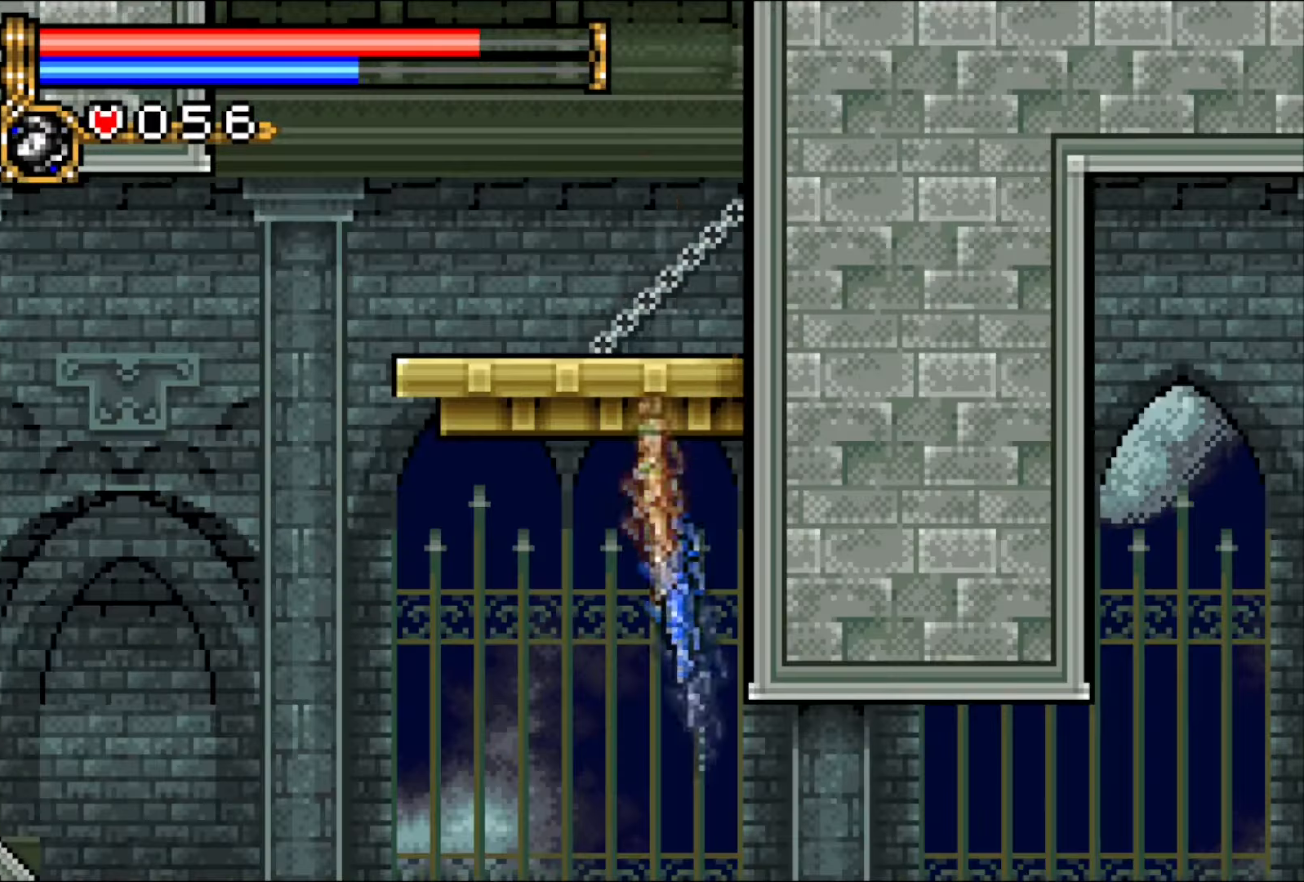
{"buttons": ["SQUARE"], "events": [[100, "DPAD_DOWN", "down"], [150, "DPAD_LEFT", "down"], [200, "DPAD_DOWN", "up"], [217, "DPAD_UP", "down"], [267, "DPAD_LEFT", "up"], [283, "SQUARE", "down"], [350, "CROSS", "up"], [350, "DPAD_UP", "up"]]}
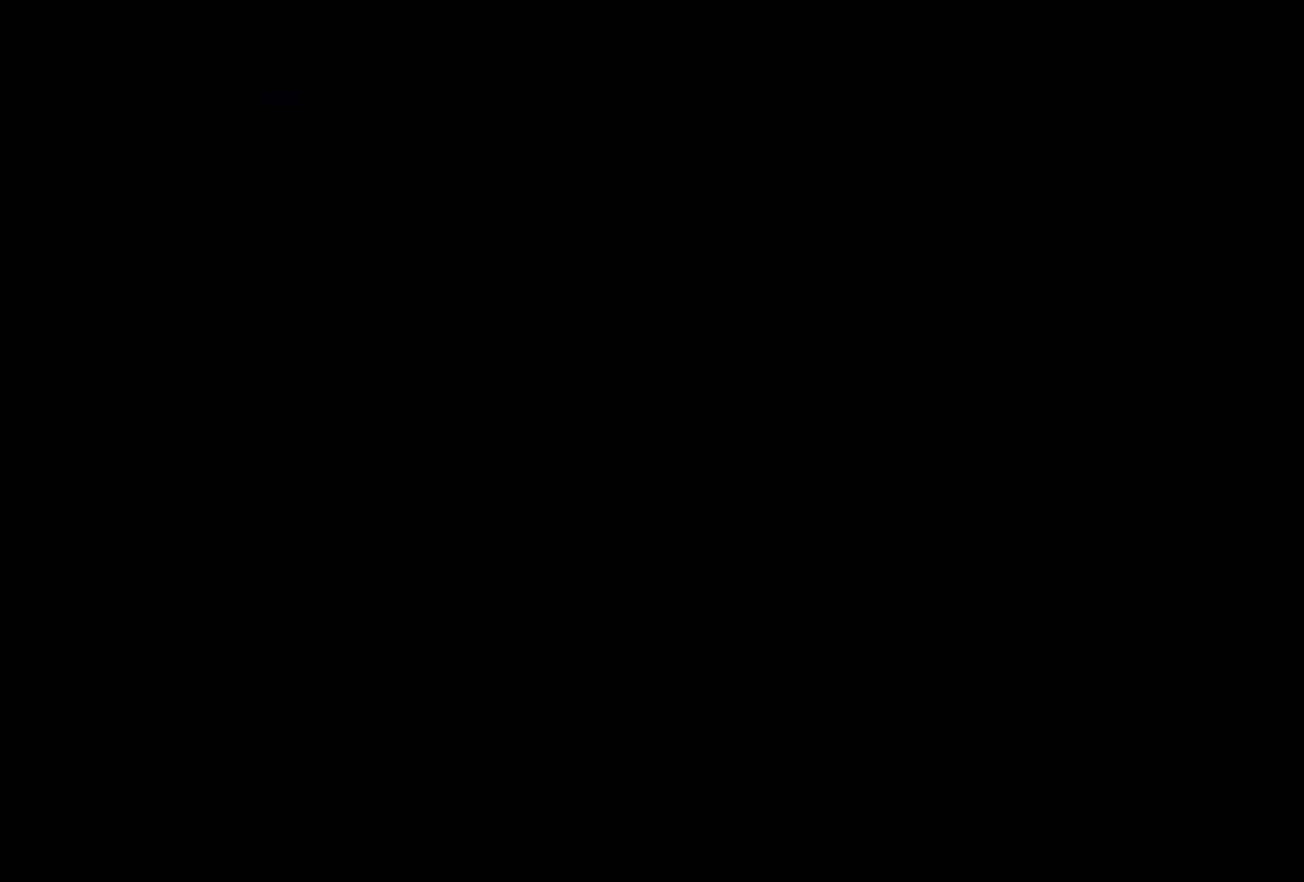
{"buttons": [], "events": [[317, "SQUARE", "up"]]}
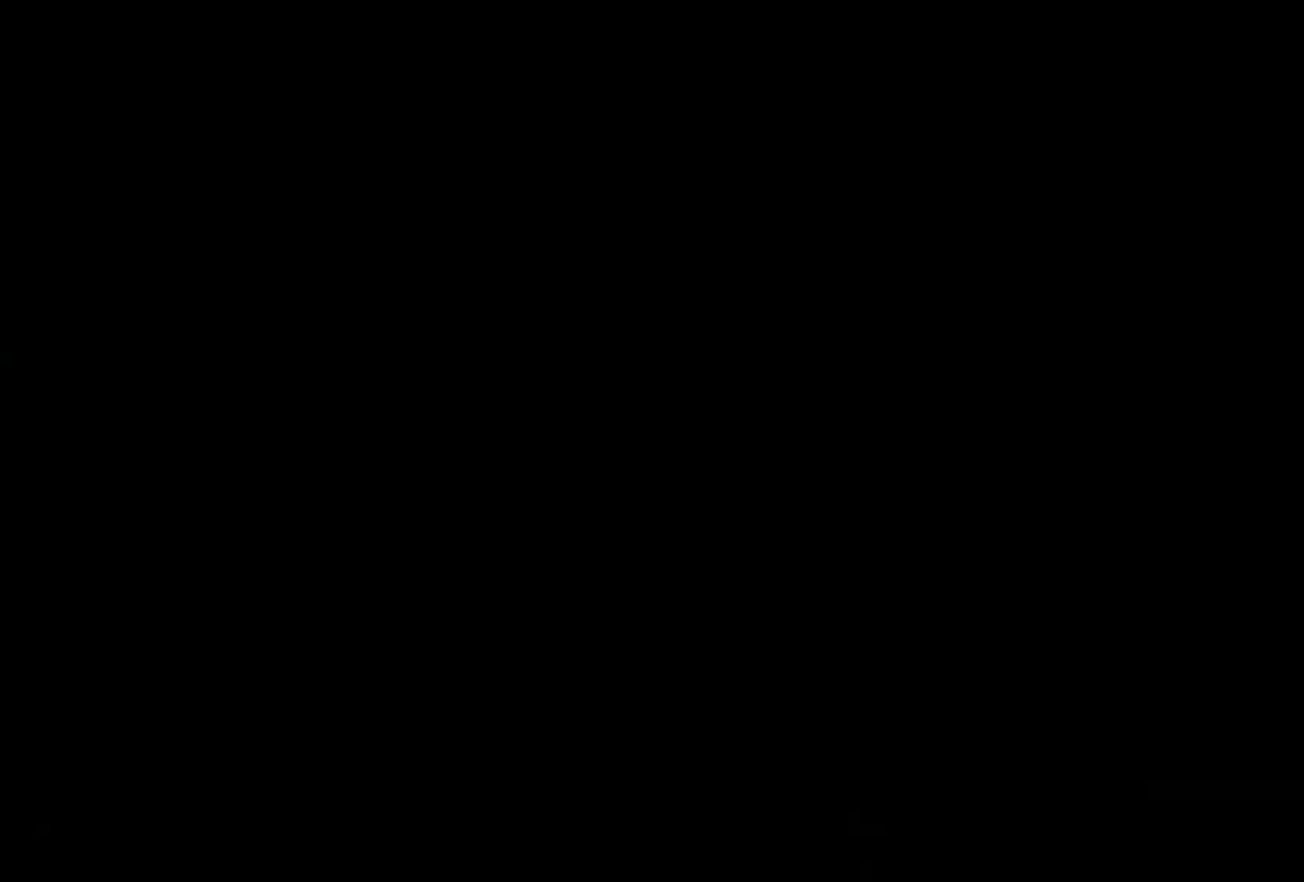
{"buttons": ["CROSS", "DPAD_UP", "DPAD_RIGHT"], "events": [[383, "DPAD_DOWN", "down"], [433, "DPAD_RIGHT", "down"], [483, "DPAD_DOWN", "up"], [500, "CROSS", "down"], [500, "DPAD_UP", "down"]]}
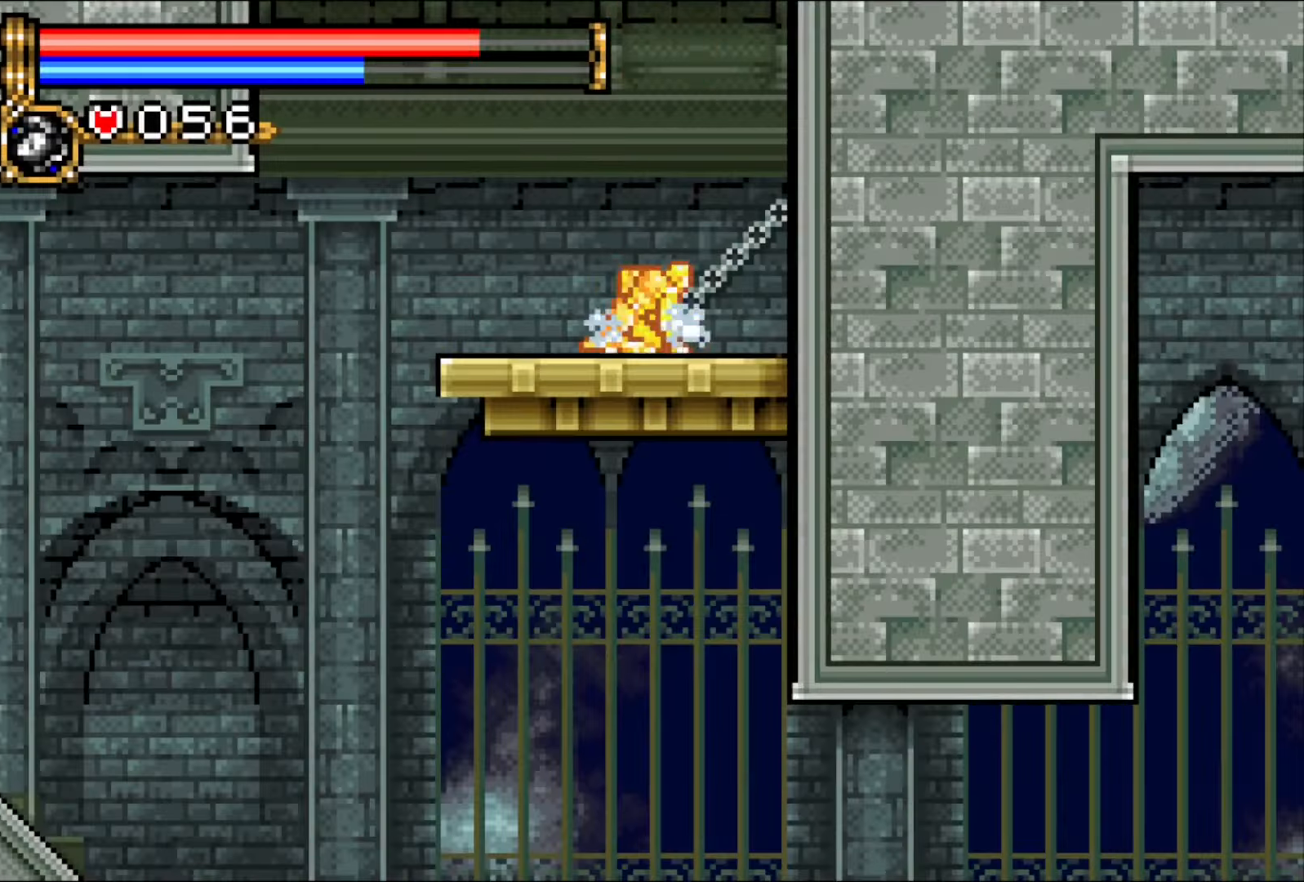
{"buttons": [], "events": [[33, "DPAD_RIGHT", "up"], [67, "DPAD_UP", "up"], [167, "SQUARE", "down"], [200, "CROSS", "up"], [500, "SQUARE", "up"]]}
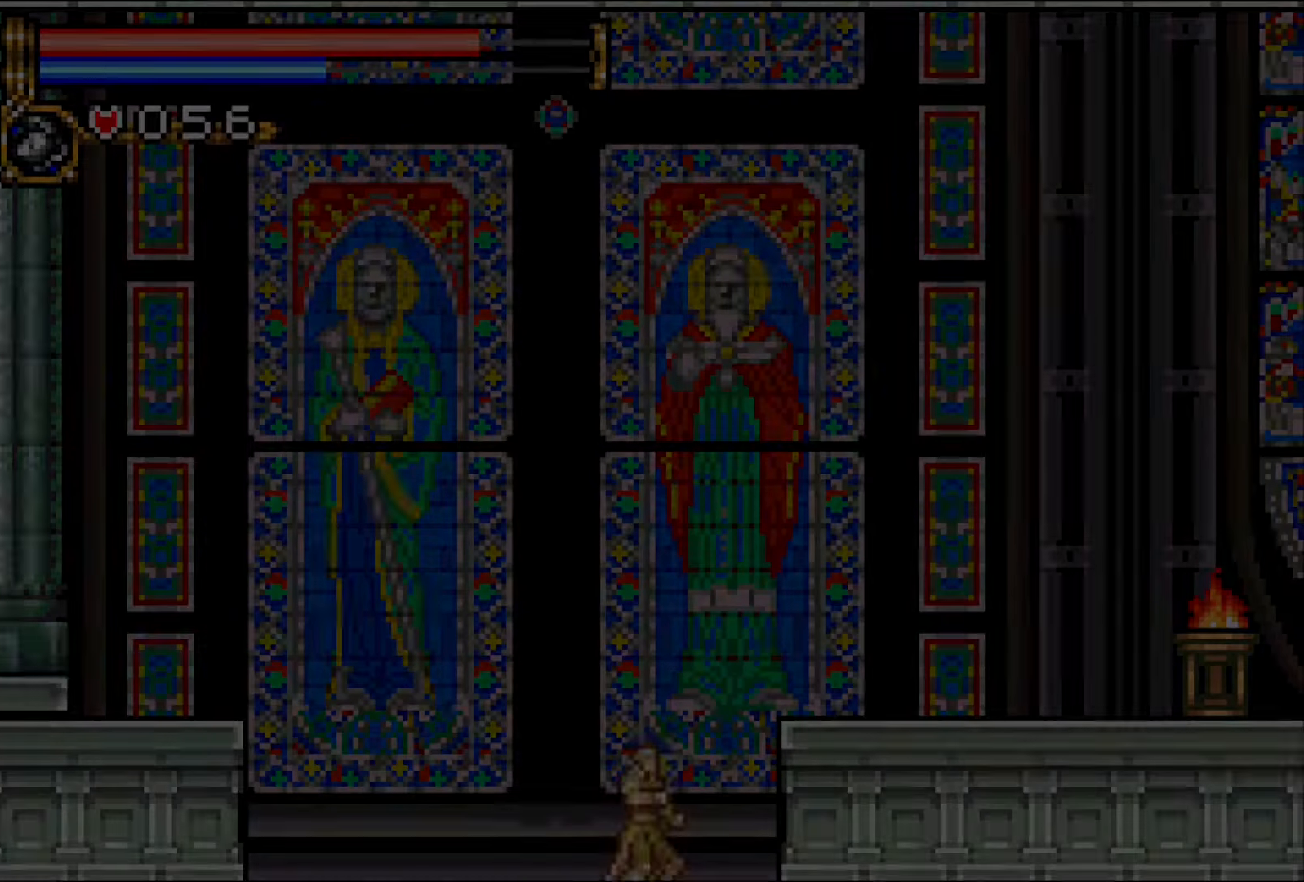
{"buttons": [], "events": []}
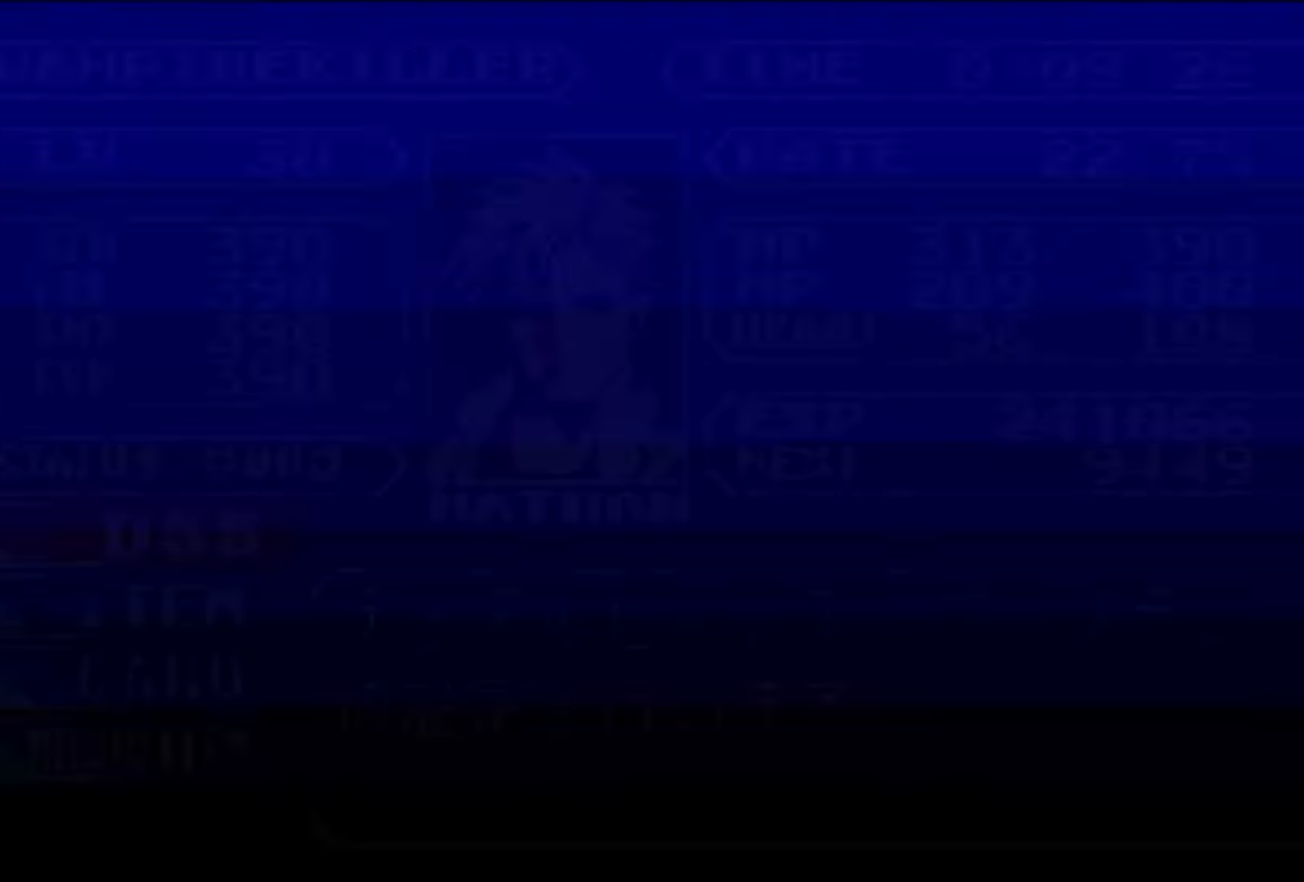
{"buttons": [], "events": [[117, "CROSS", "down"], [183, "CROSS", "up"], [250, "CROSS", "down"], [383, "CROSS", "up"]]}
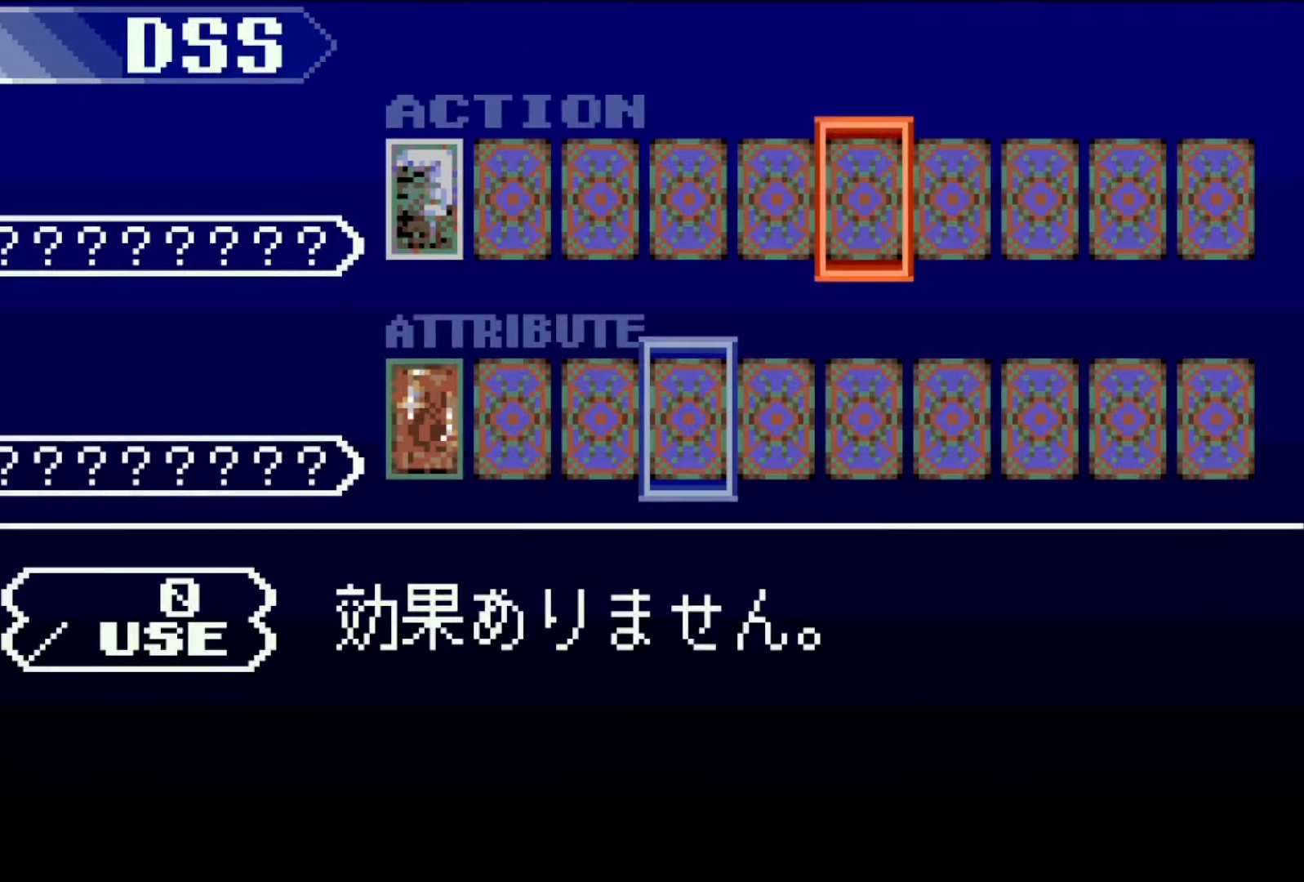
{"buttons": [], "events": [[17, "DPAD_RIGHT", "down"], [67, "DPAD_RIGHT", "up"], [150, "DPAD_RIGHT", "down"], [217, "DPAD_RIGHT", "up"], [300, "DPAD_RIGHT", "down"], [367, "DPAD_RIGHT", "up"], [433, "DPAD_RIGHT", "down"], [500, "DPAD_RIGHT", "up"]]}
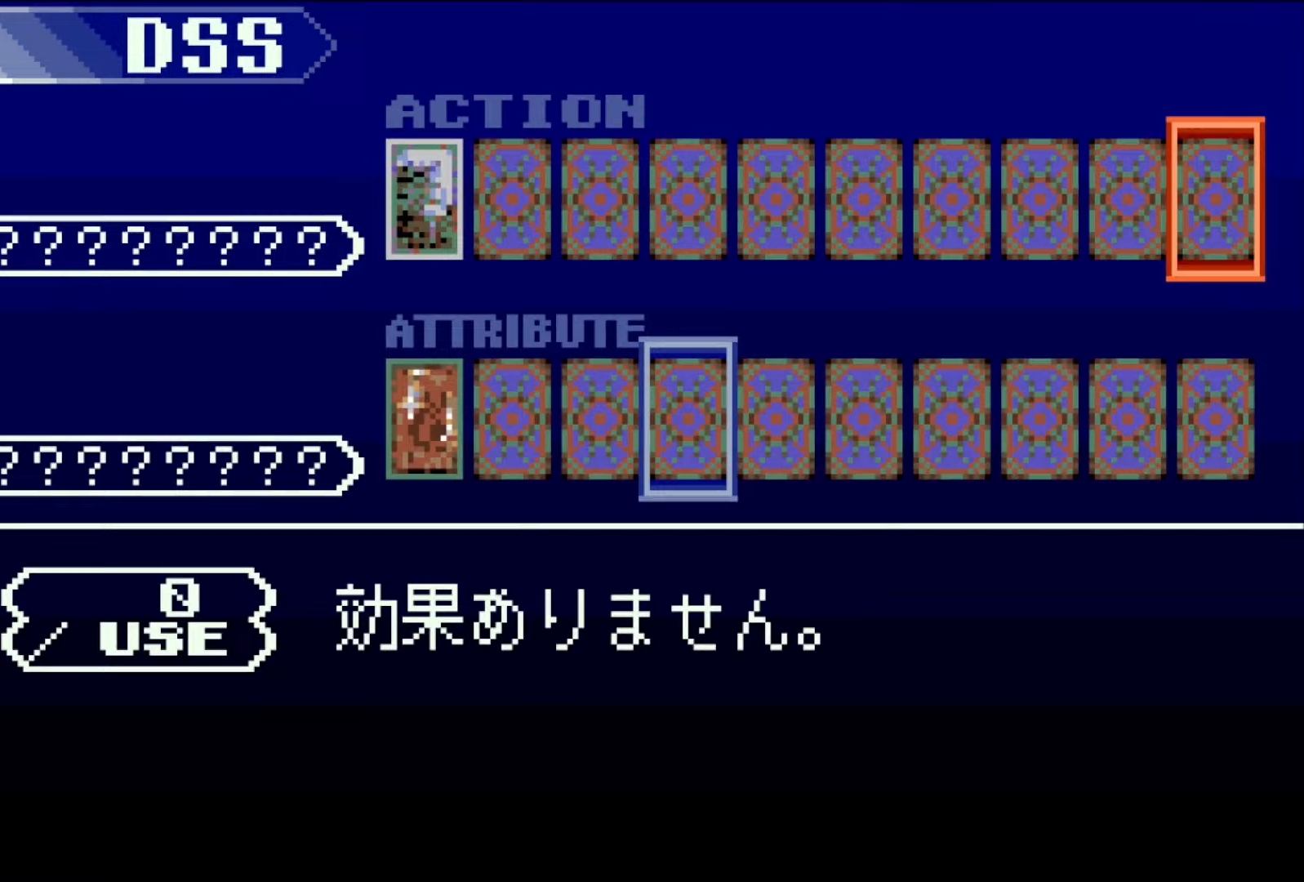
{"buttons": ["DPAD_LEFT"], "events": [[100, "DPAD_RIGHT", "down"], [117, "DPAD_DOWN", "down"], [183, "DPAD_LEFT", "down"], [183, "DPAD_RIGHT", "up"], [200, "DPAD_DOWN", "up"], [300, "DPAD_LEFT", "up"], [367, "DPAD_LEFT", "down"], [433, "DPAD_LEFT", "up"], [500, "DPAD_LEFT", "down"]]}
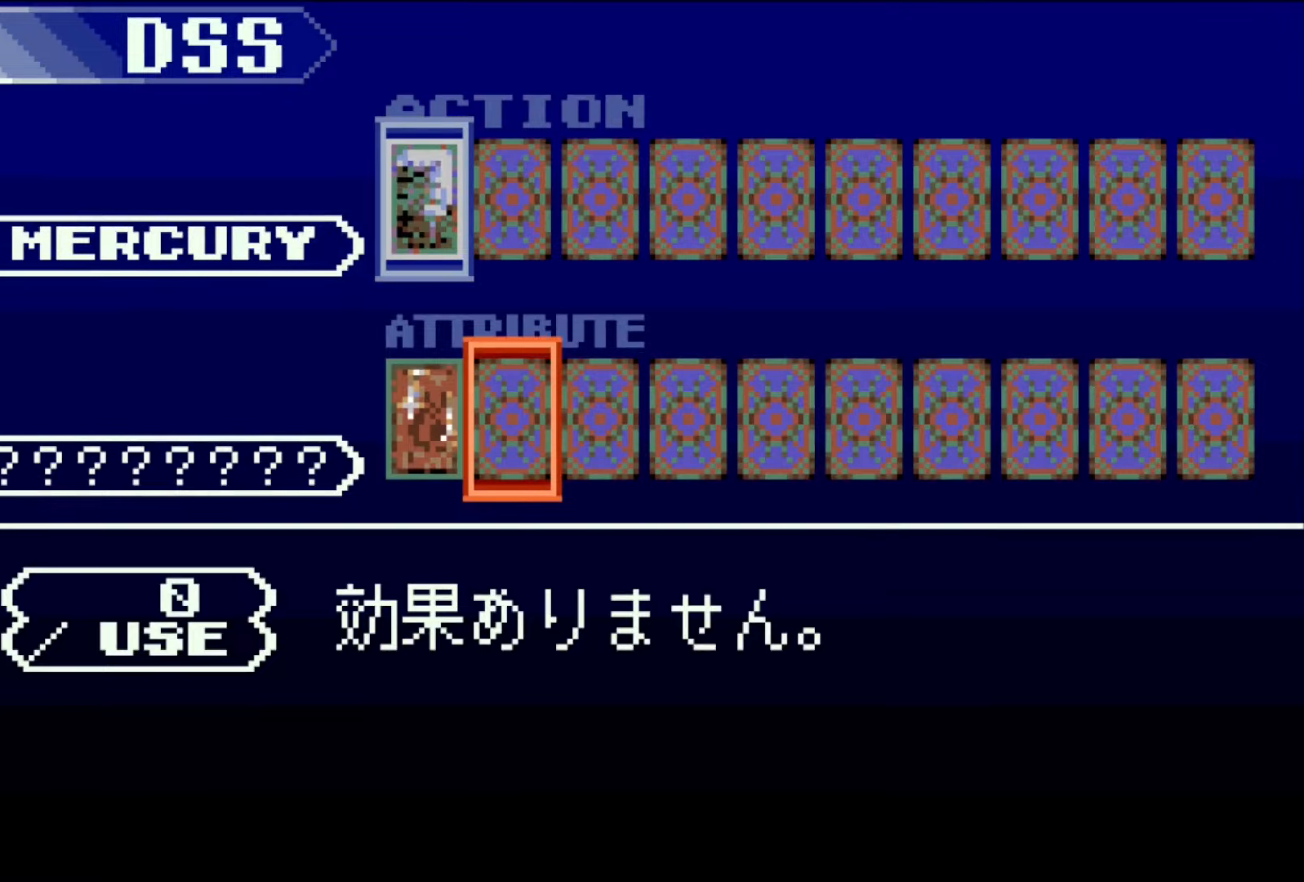
{"buttons": ["CROSS", "SQUARE"], "events": [[67, "CROSS", "down"], [100, "DPAD_LEFT", "up"], [433, "SQUARE", "down"]]}
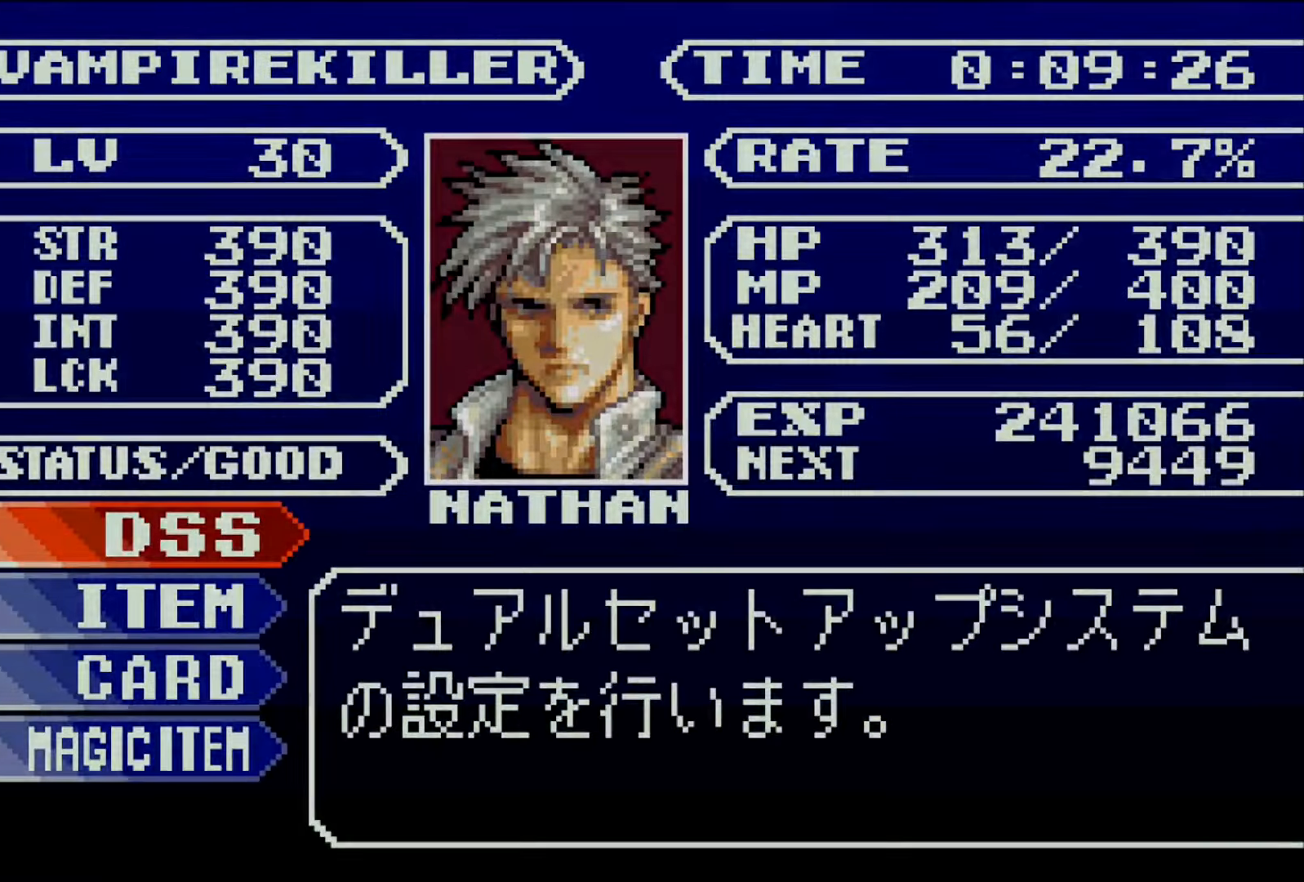
{"buttons": ["DPAD_LEFT"], "events": [[33, "CROSS", "up"], [133, "SQUARE", "up"], [233, "DPAD_LEFT", "down"]]}
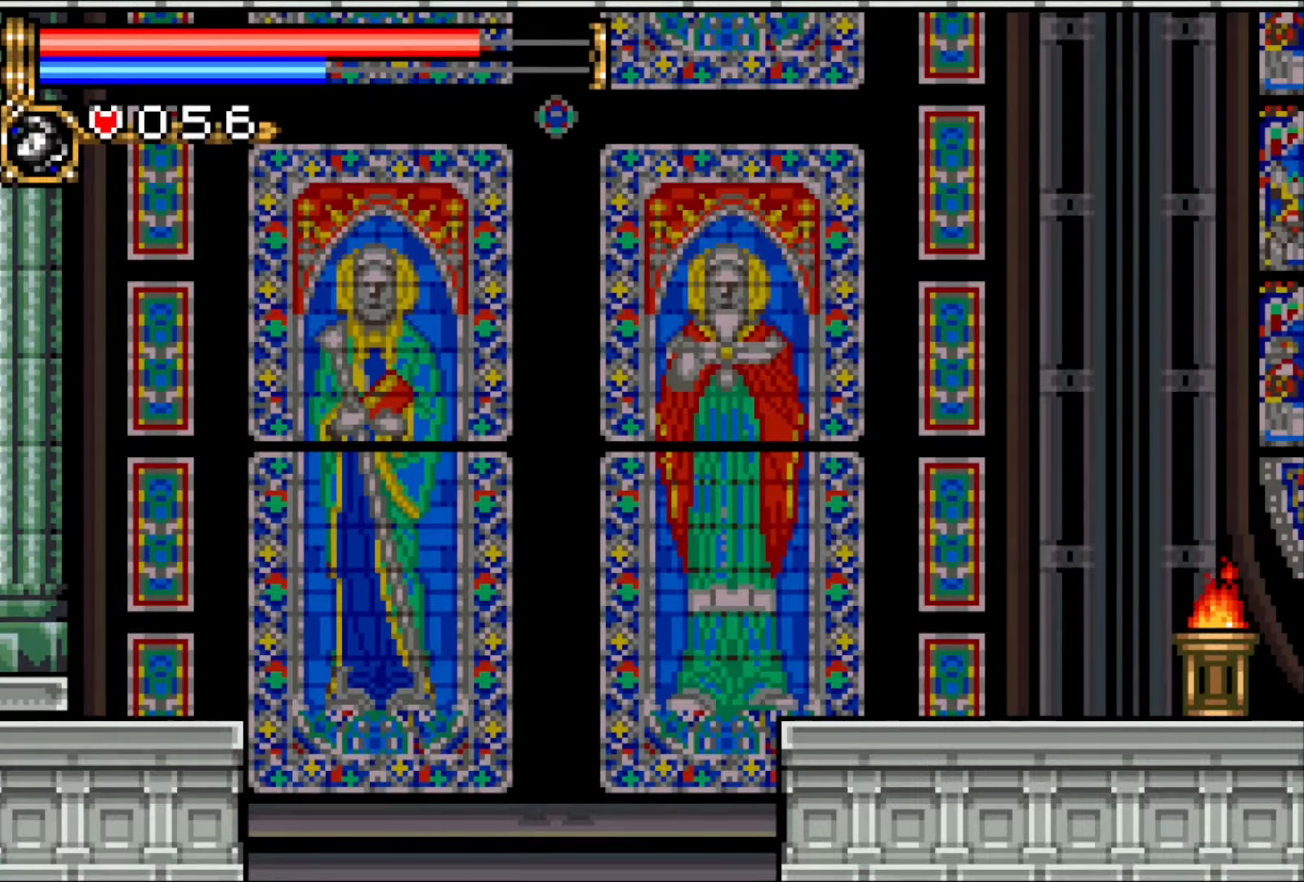
{"buttons": ["DPAD_LEFT"], "events": []}
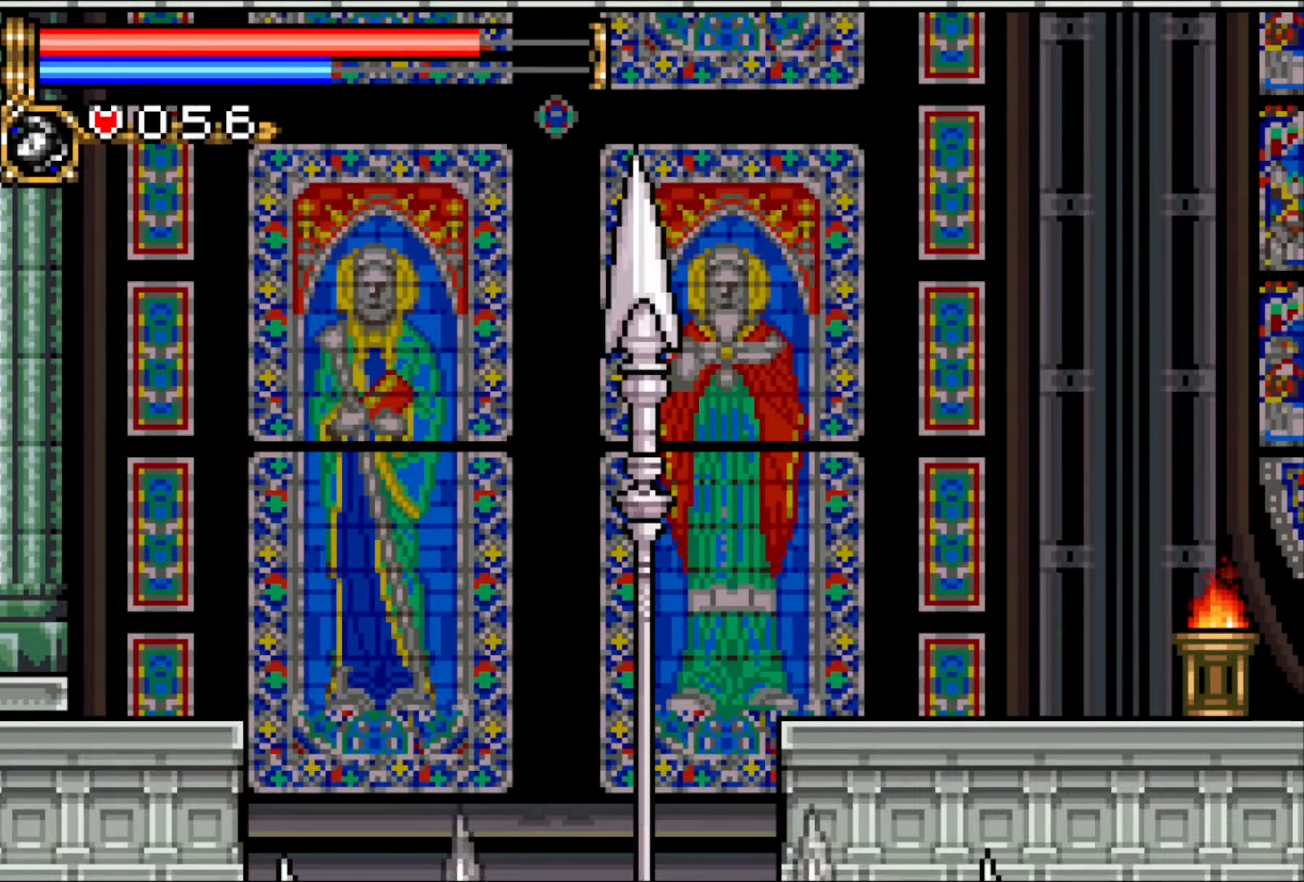
{"buttons": [], "events": [[250, "DPAD_LEFT", "up"]]}
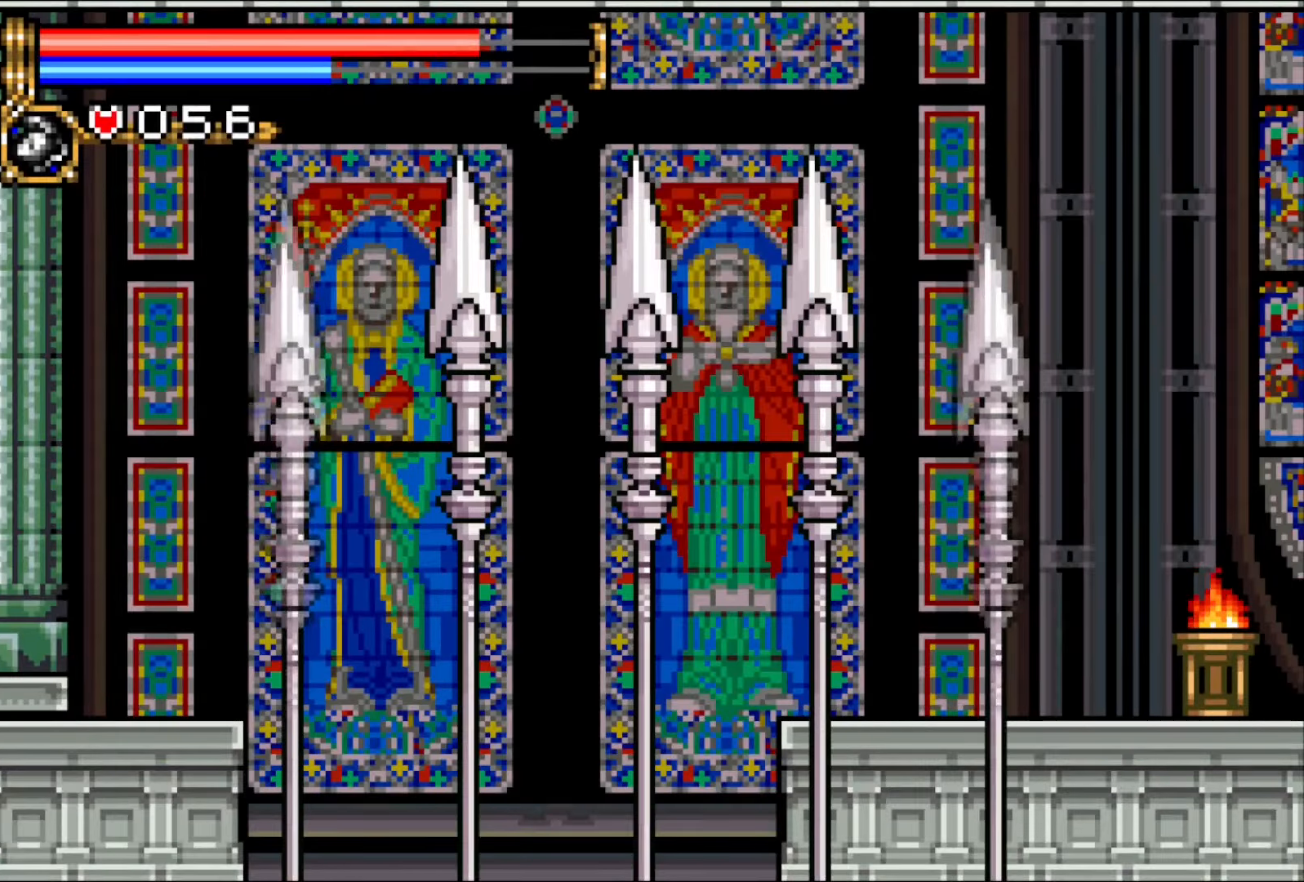
{"buttons": [], "events": []}